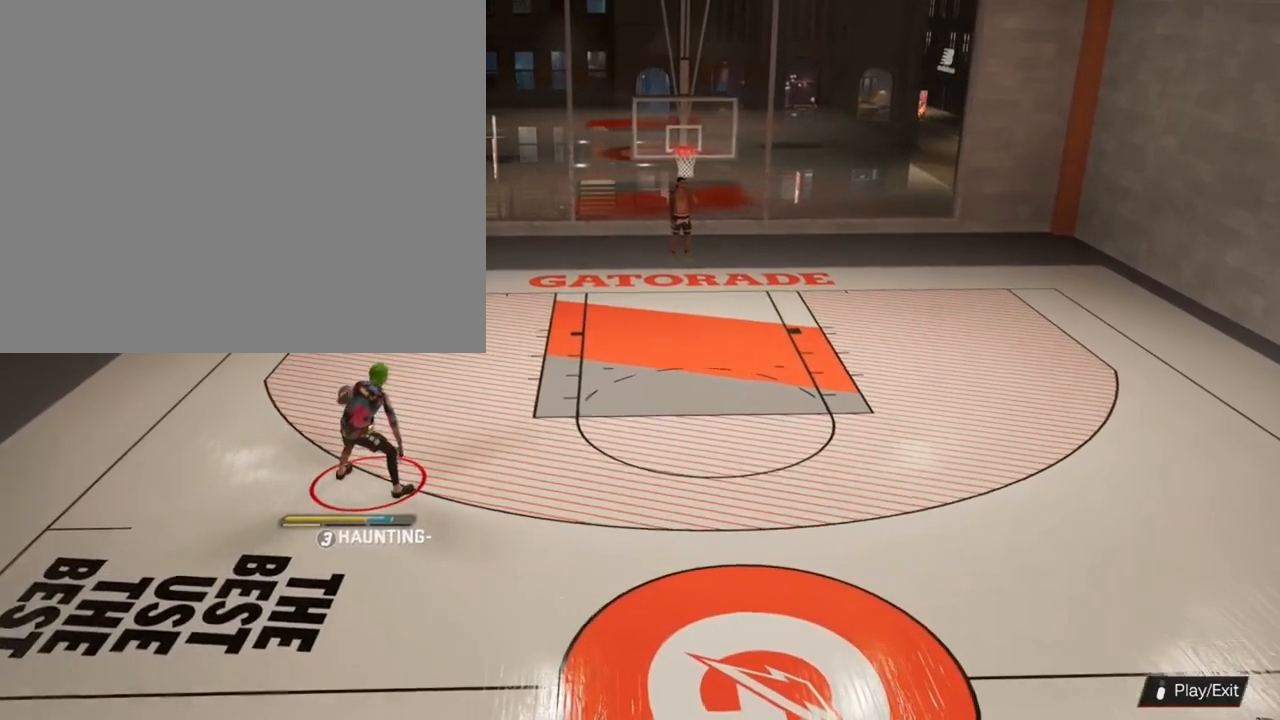
Gameplay with a controller (PlayStation layout); each line is a JSON object with the inputs held at the frame after it. "events" lists button and stick changes between this image and that frame as [ms after this image, input, new state], when the widget could be followed in between.
{"buttons": [], "left_stick": "center", "right_stick": "center", "events": [[367, "right_stick", "right"], [467, "right_stick", "center"]]}
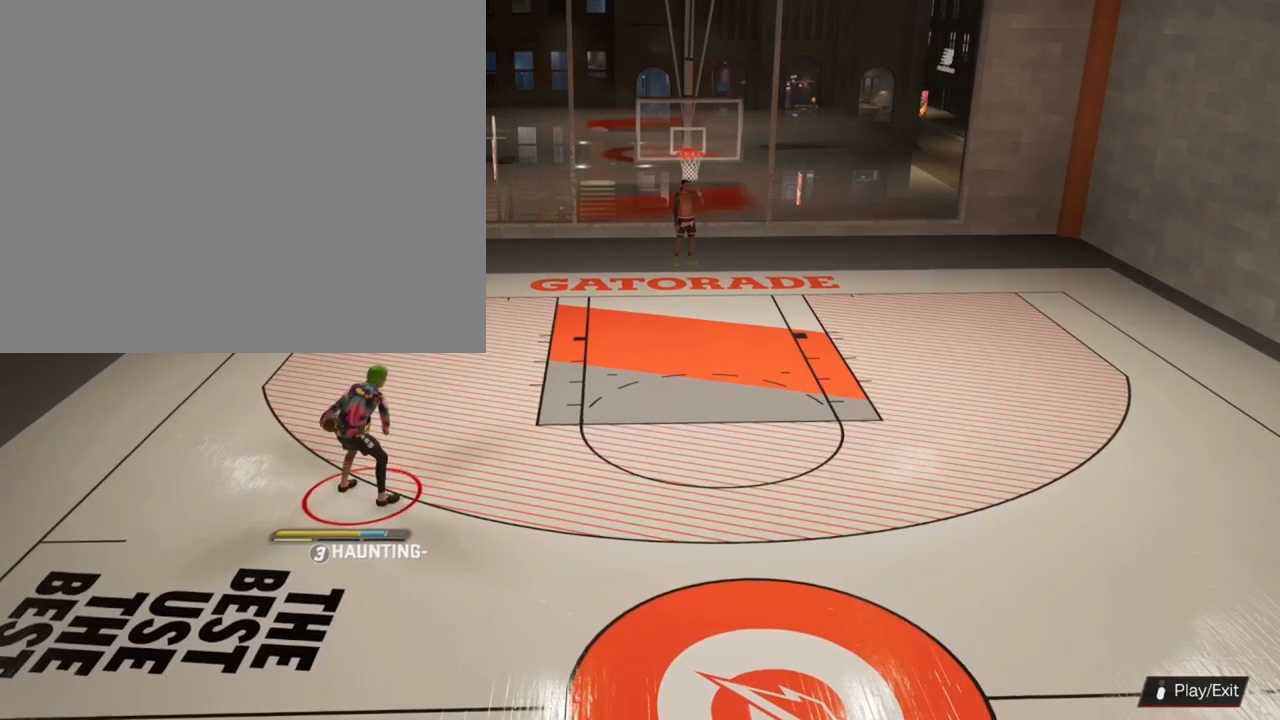
{"buttons": [], "left_stick": "up-right", "right_stick": "center", "events": [[233, "left_stick", "up-right"]]}
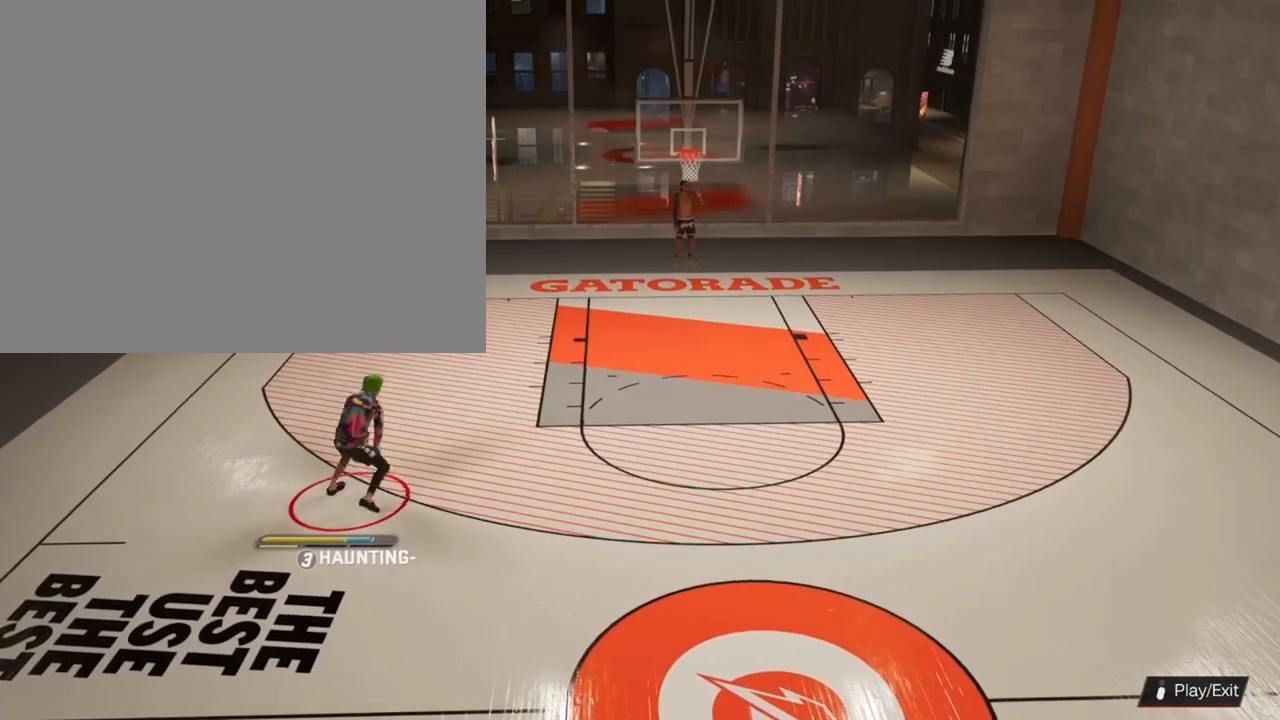
{"buttons": ["R2"], "left_stick": "right", "right_stick": "center", "events": [[167, "left_stick", "right"], [500, "R2", "down"]]}
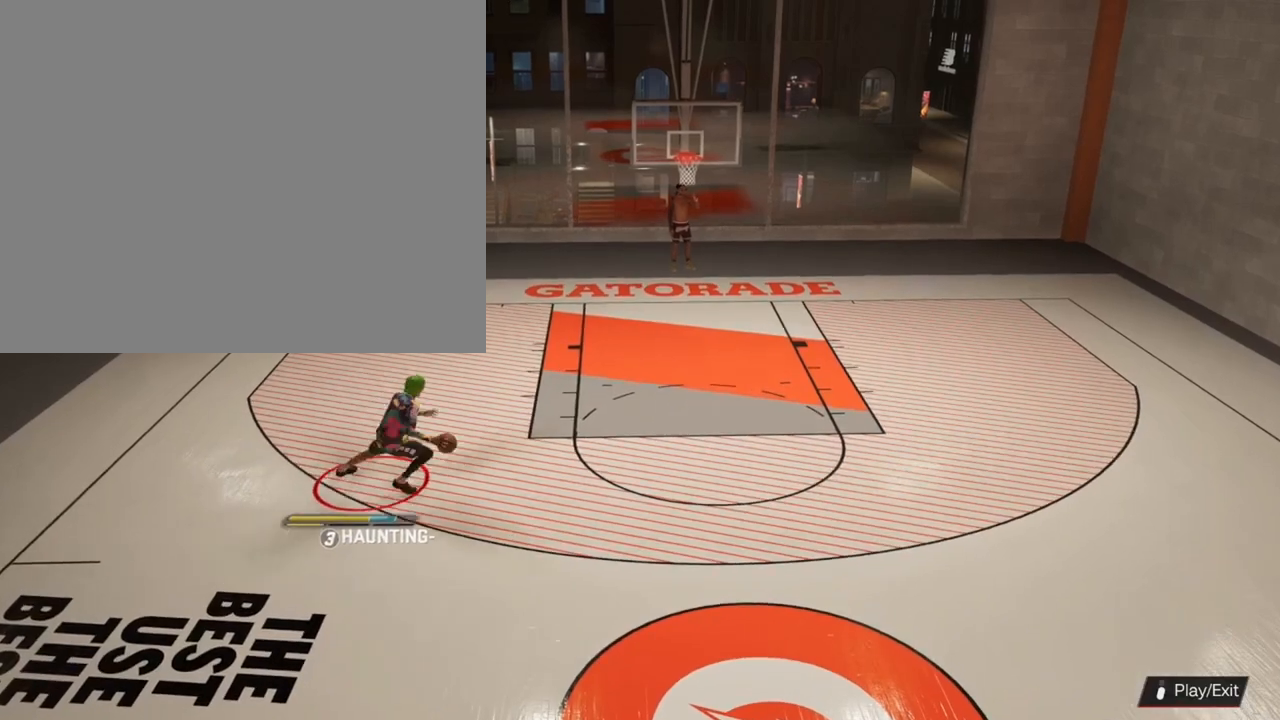
{"buttons": ["R2", "L3"], "left_stick": "right", "right_stick": "center", "events": [[133, "L3", "down"]]}
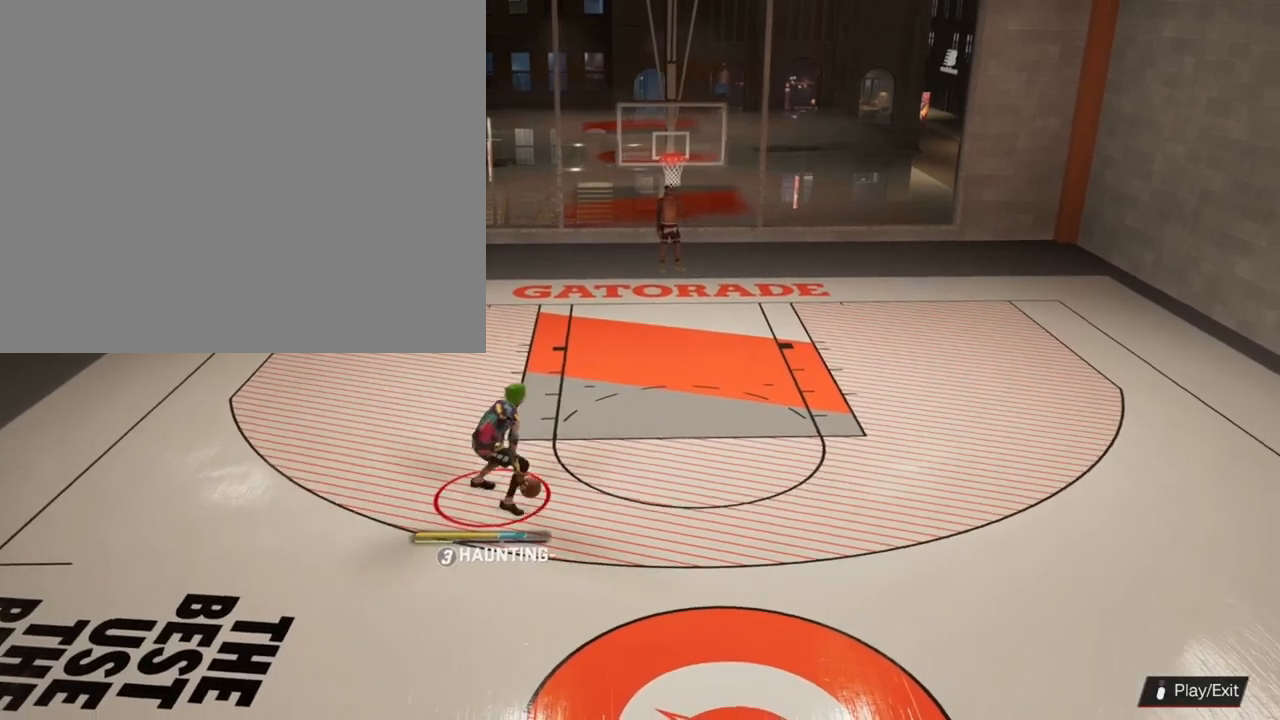
{"buttons": ["R2"], "left_stick": "right", "right_stick": "center", "events": [[367, "L3", "up"]]}
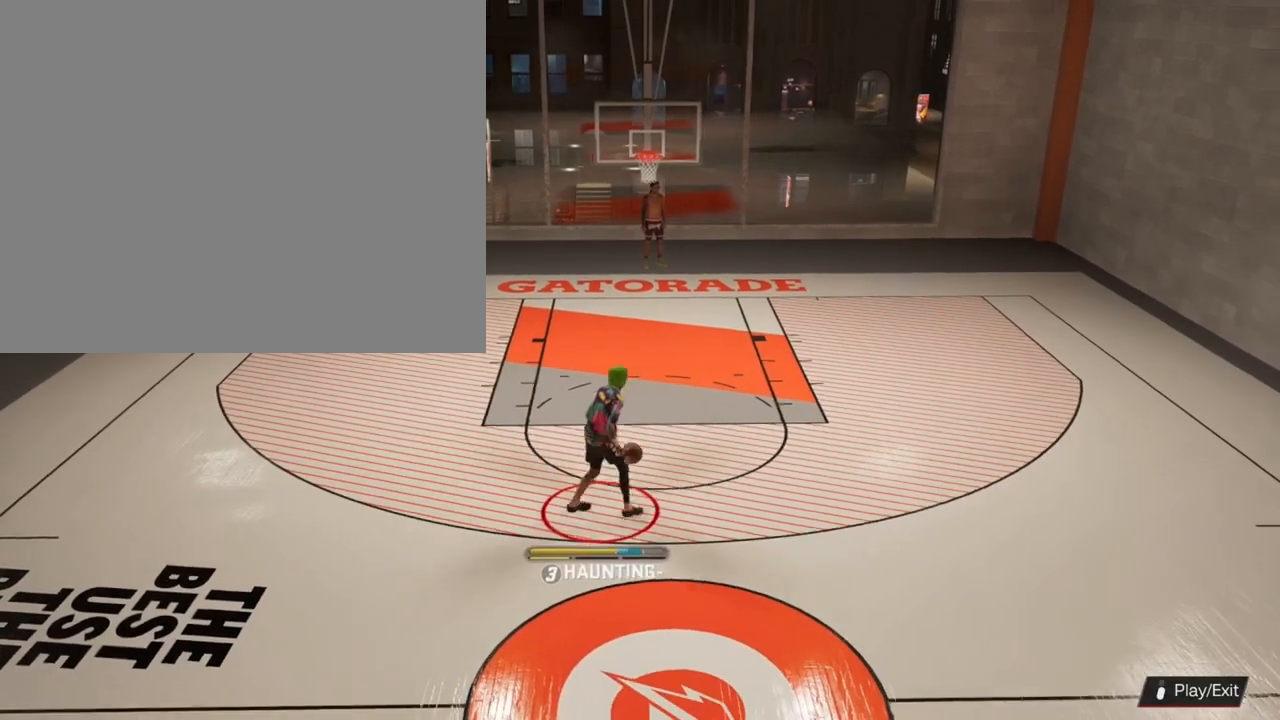
{"buttons": [], "left_stick": "center", "right_stick": "center", "events": [[33, "R2", "up"], [67, "left_stick", "center"]]}
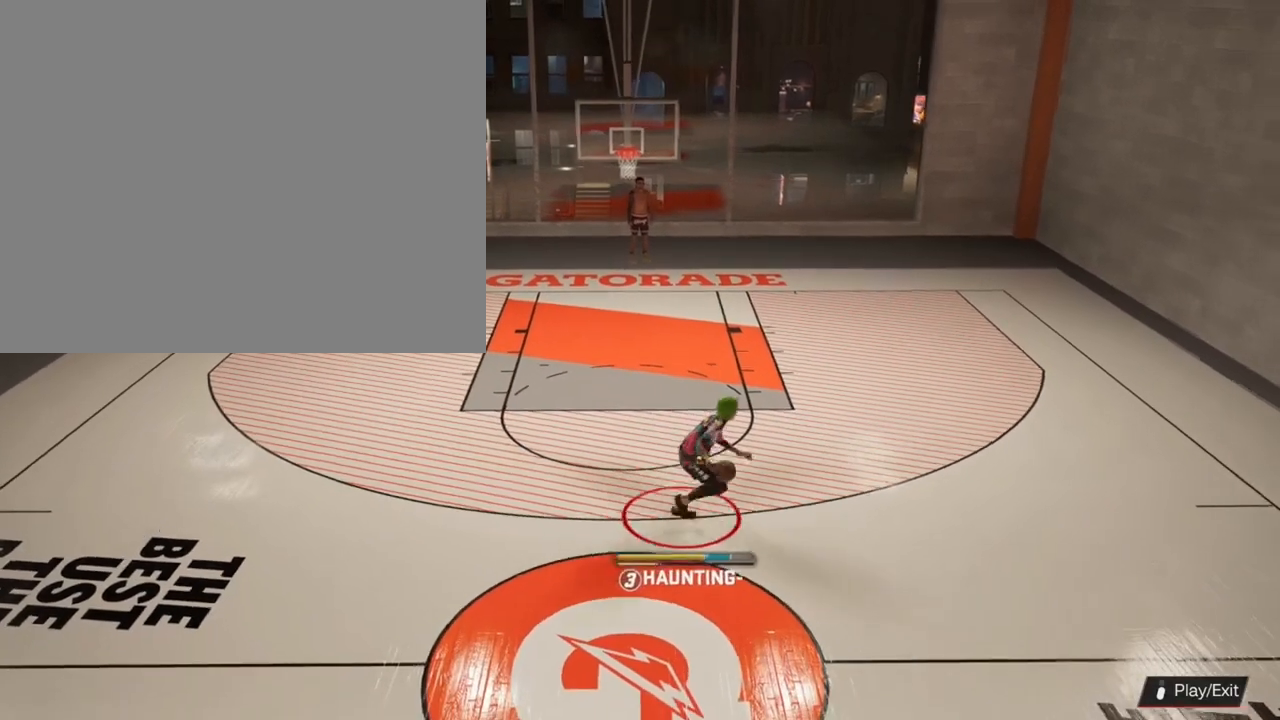
{"buttons": [], "left_stick": "center", "right_stick": "center", "events": []}
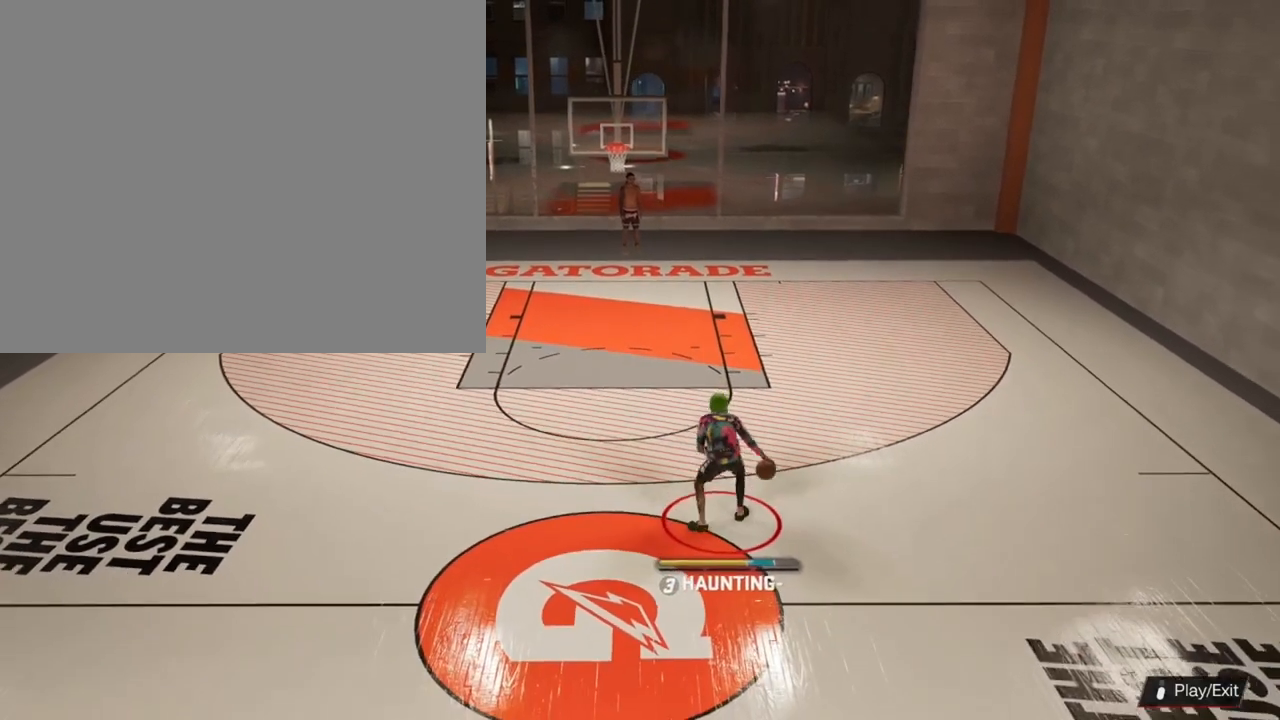
{"buttons": [], "left_stick": "center", "right_stick": "center", "events": []}
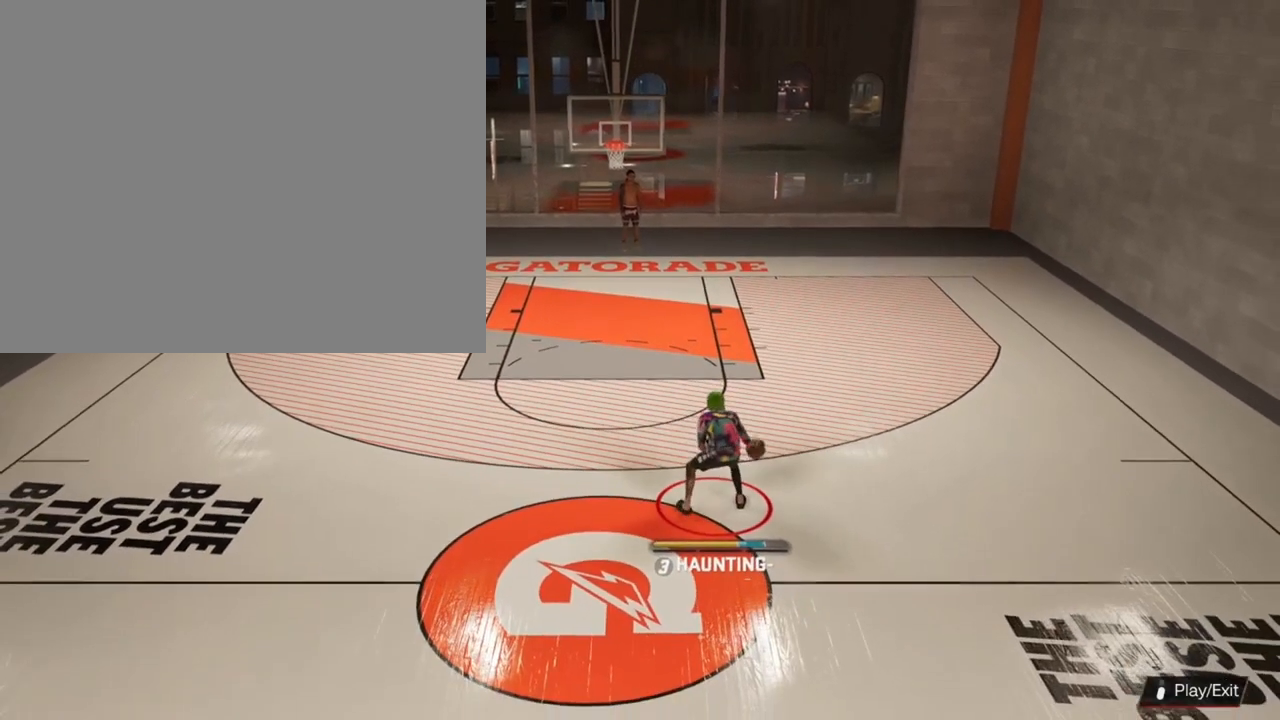
{"buttons": [], "left_stick": "center", "right_stick": "center", "events": []}
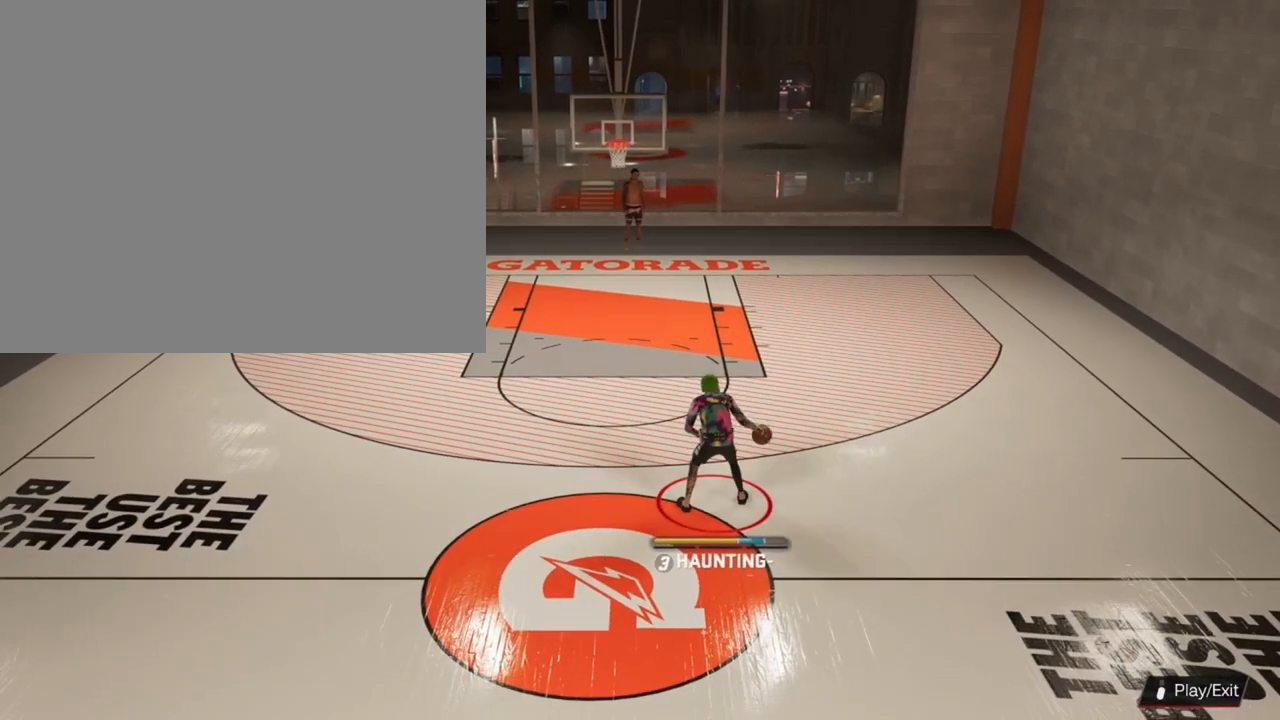
{"buttons": [], "left_stick": "center", "right_stick": "center", "events": []}
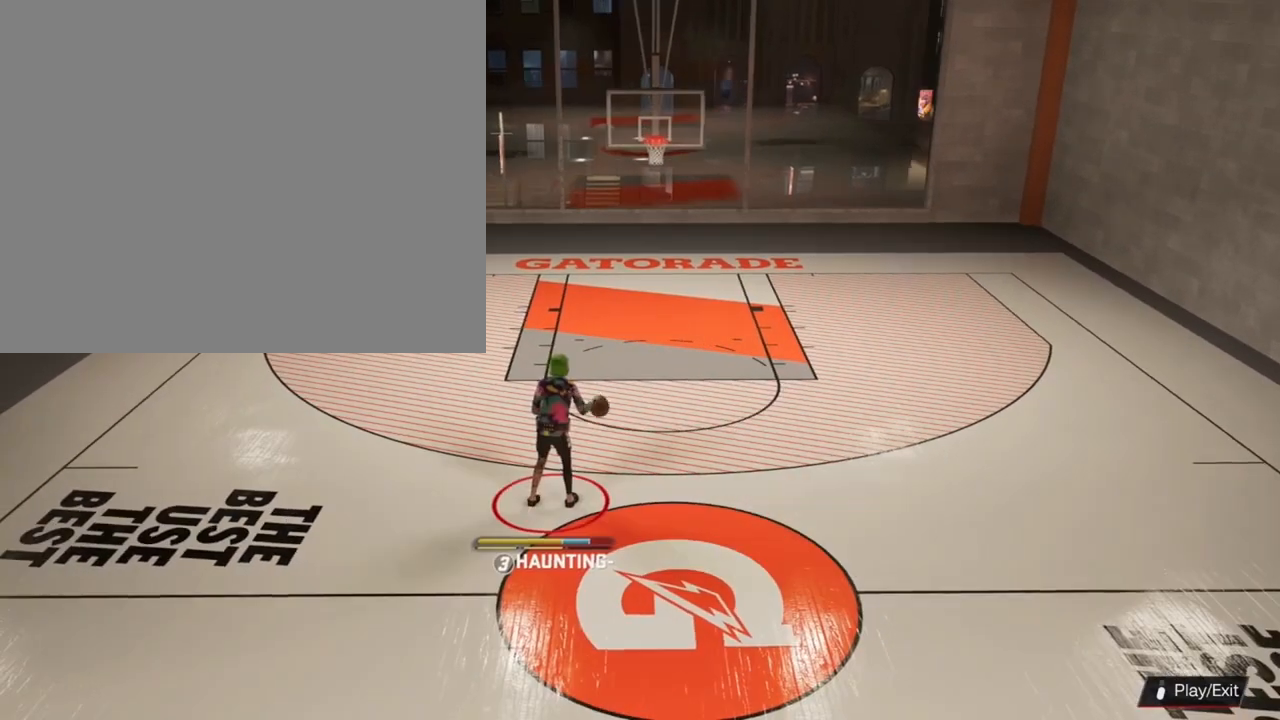
{"buttons": ["R2"], "left_stick": "up-right", "right_stick": "center", "events": [[333, "R2", "down"], [400, "left_stick", "up-right"]]}
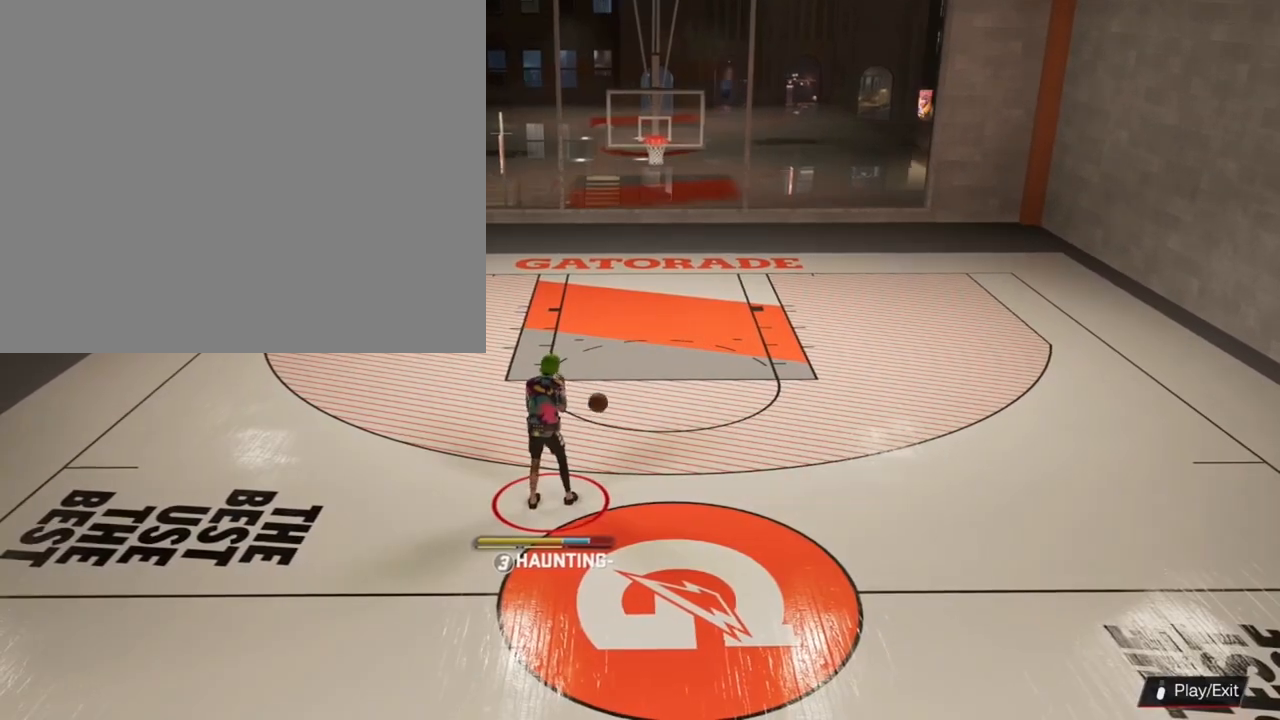
{"buttons": ["R2"], "left_stick": "up-right", "right_stick": "center", "events": []}
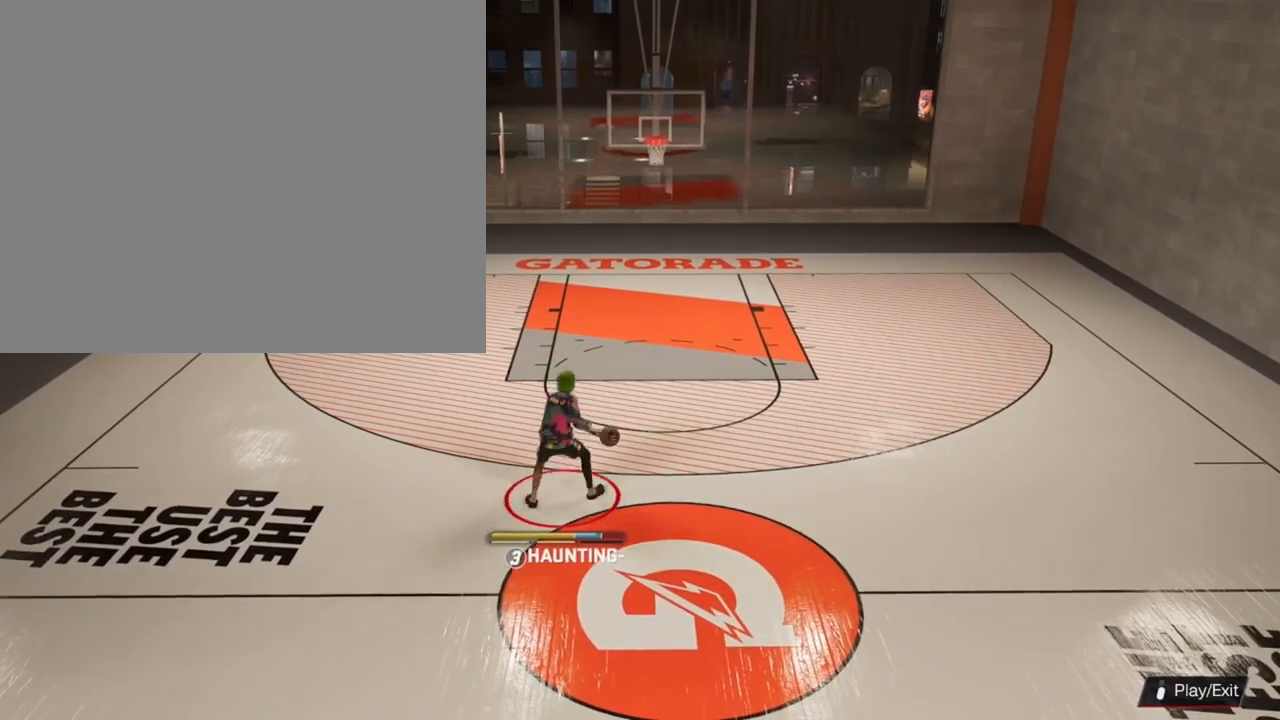
{"buttons": ["R2"], "left_stick": "up-right", "right_stick": "center", "events": [[433, "SQUARE", "down"], [500, "SQUARE", "up"]]}
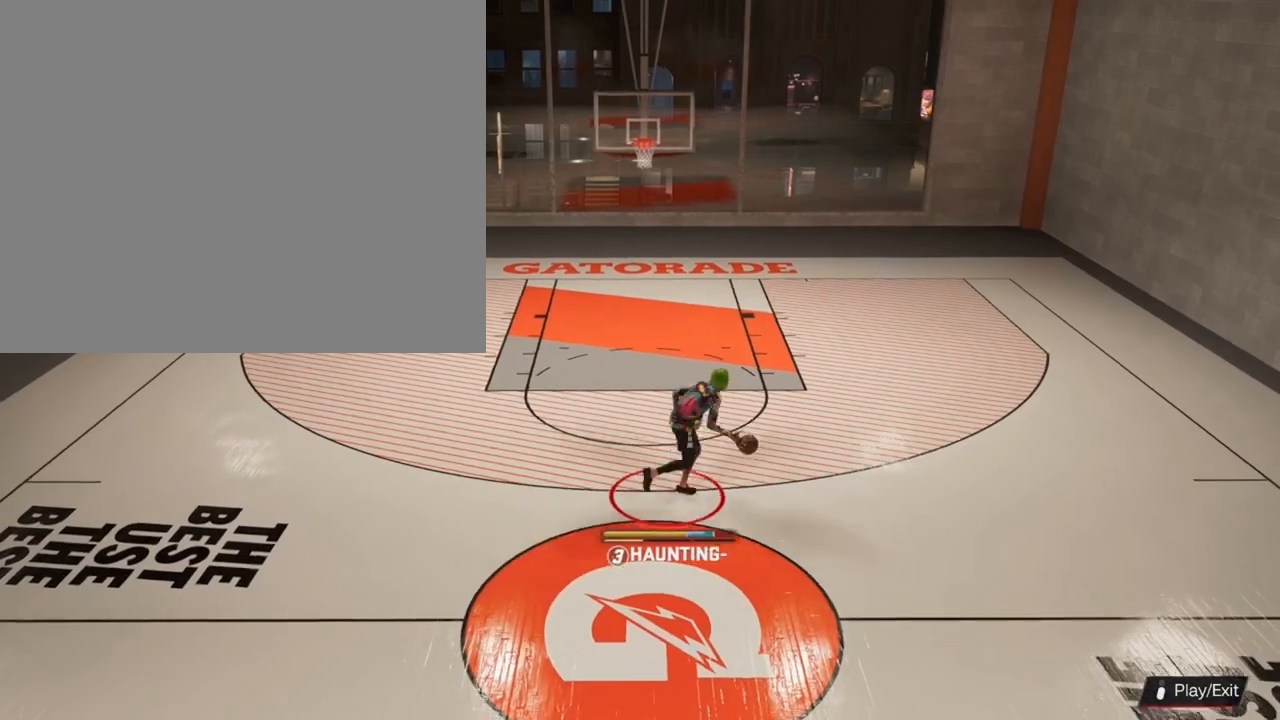
{"buttons": ["SQUARE", "R2"], "left_stick": "down", "right_stick": "center", "events": [[33, "left_stick", "up"], [67, "SQUARE", "down"], [200, "left_stick", "down-left"], [300, "left_stick", "down"]]}
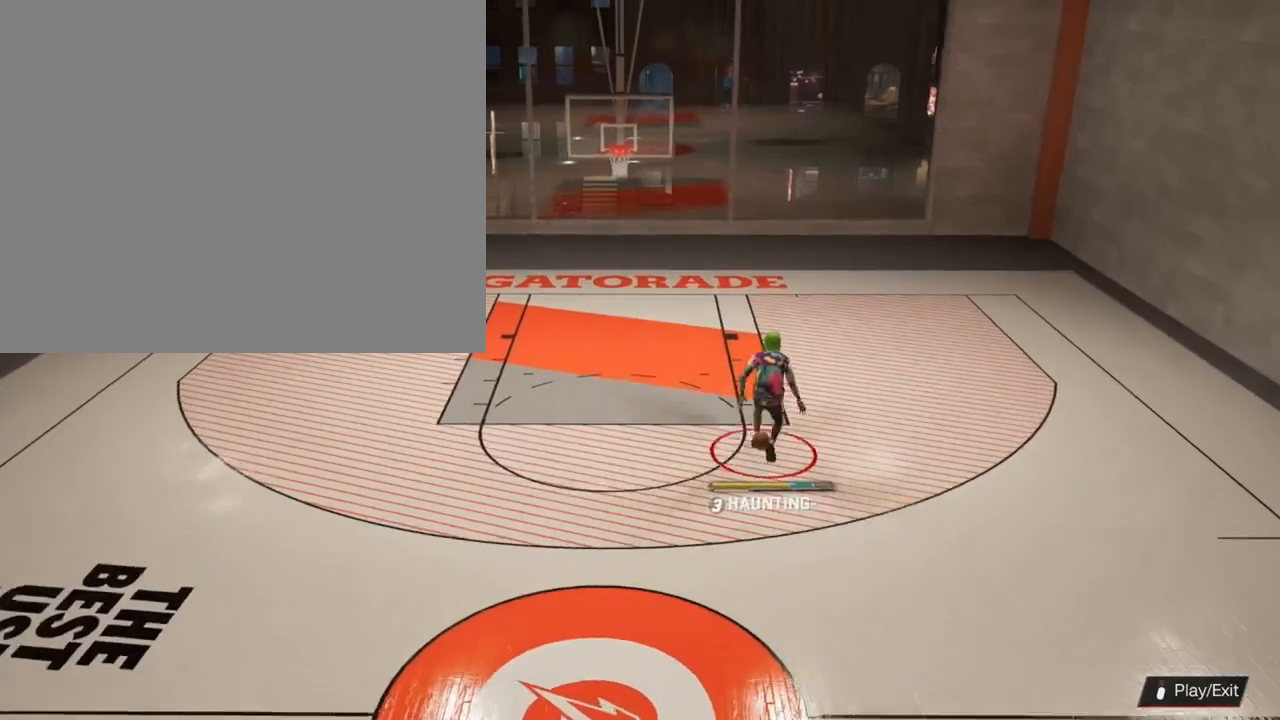
{"buttons": ["SQUARE", "R2"], "left_stick": "down", "right_stick": "center", "events": []}
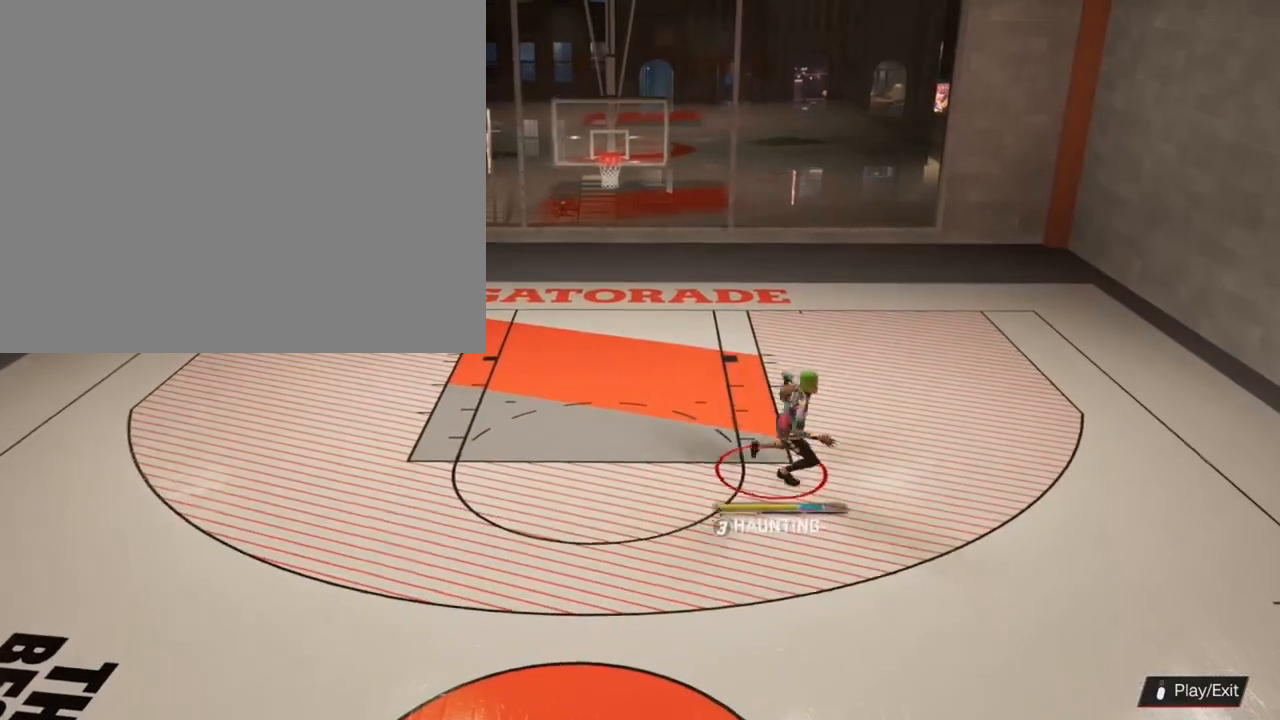
{"buttons": ["SQUARE", "R2"], "left_stick": "down", "right_stick": "center", "events": []}
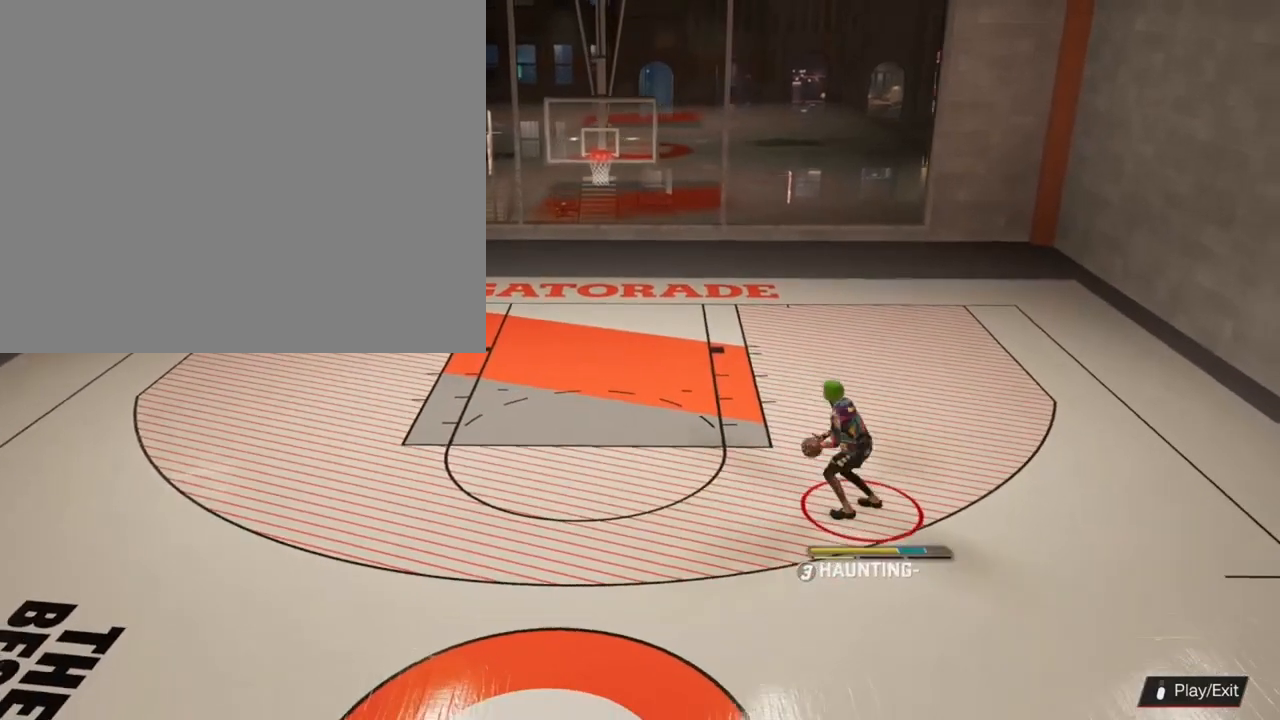
{"buttons": [], "left_stick": "center", "right_stick": "center", "events": [[267, "SQUARE", "up"], [267, "left_stick", "center"], [300, "R2", "up"]]}
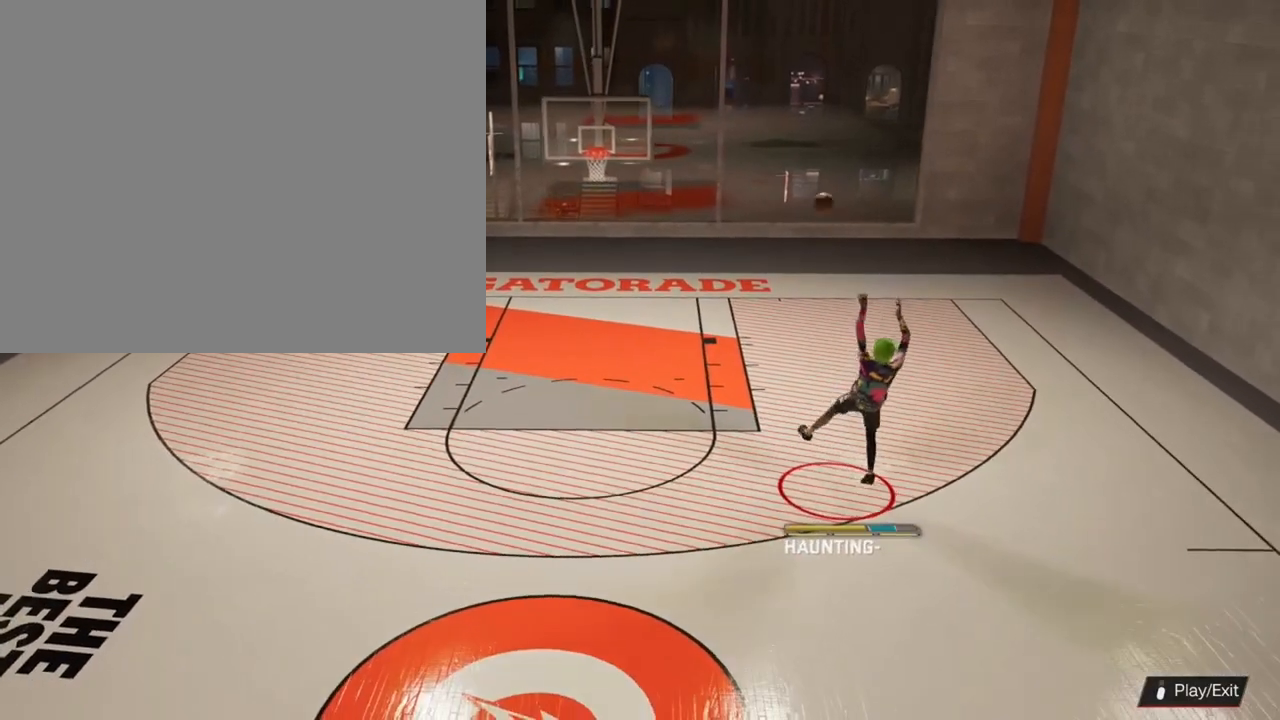
{"buttons": [], "left_stick": "center", "right_stick": "center", "events": []}
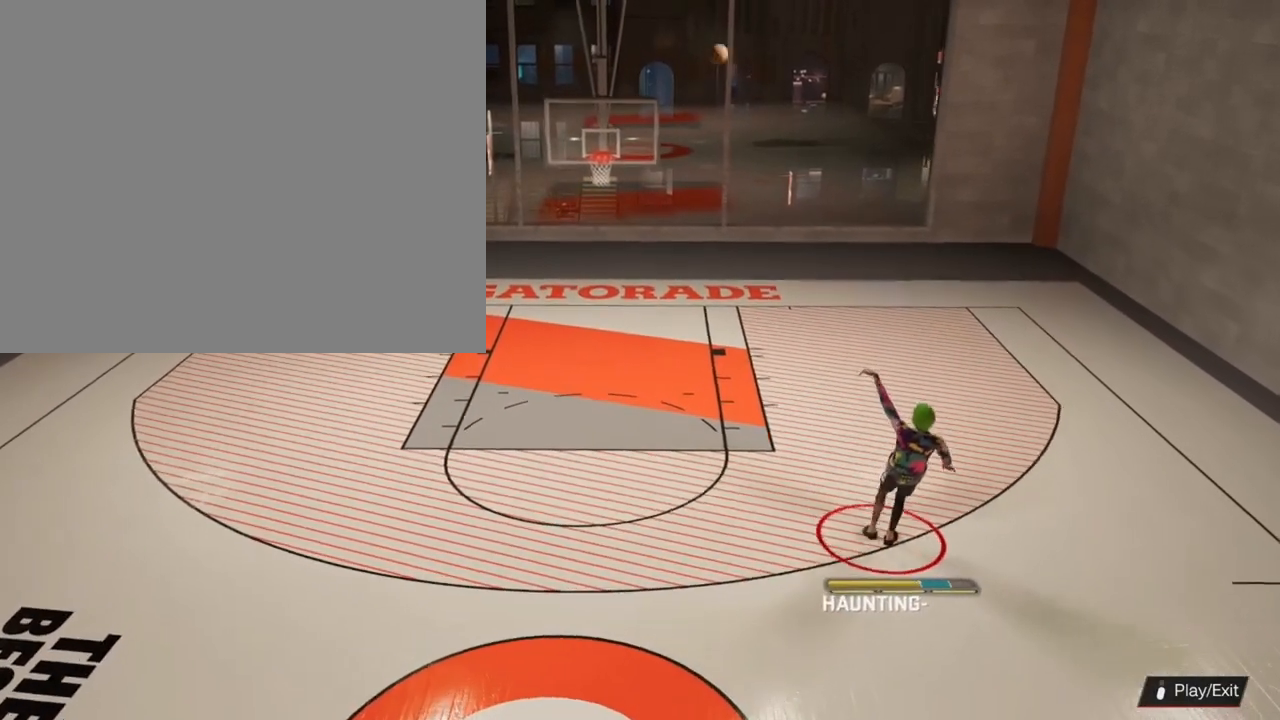
{"buttons": [], "left_stick": "up-left", "right_stick": "center", "events": [[467, "left_stick", "up-left"]]}
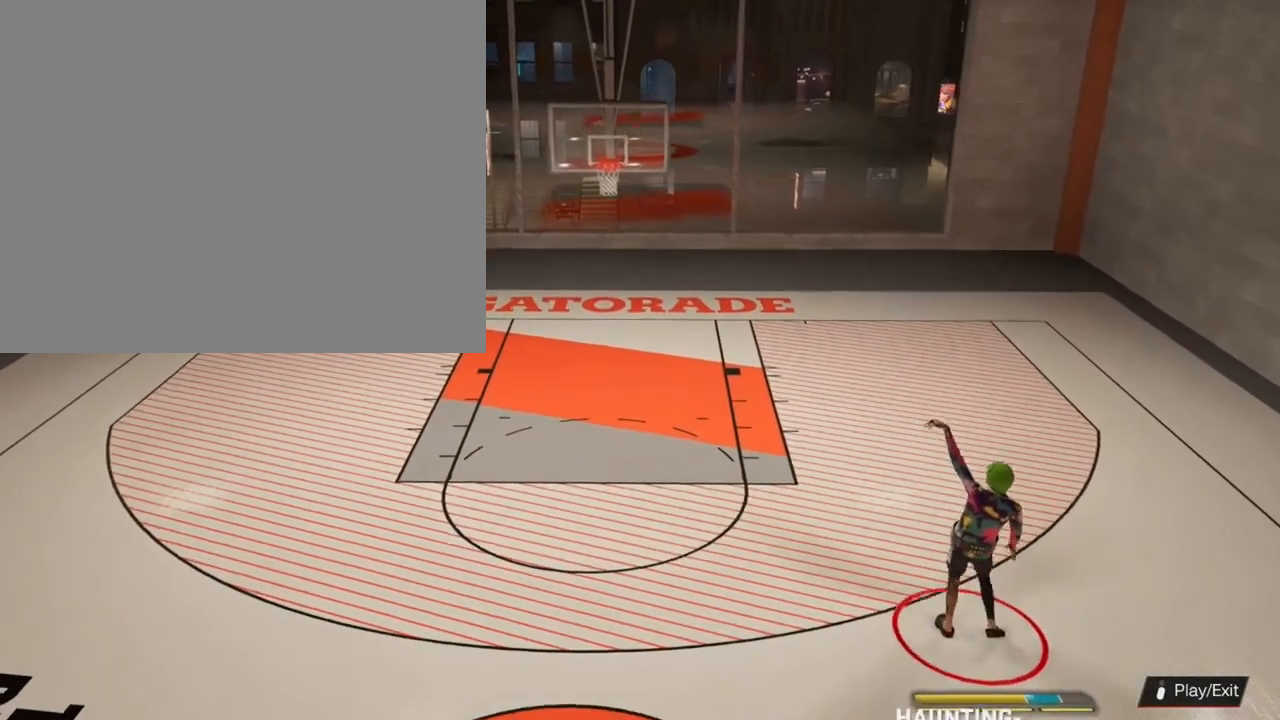
{"buttons": ["R2"], "left_stick": "up-left", "right_stick": "center", "events": [[33, "R2", "down"]]}
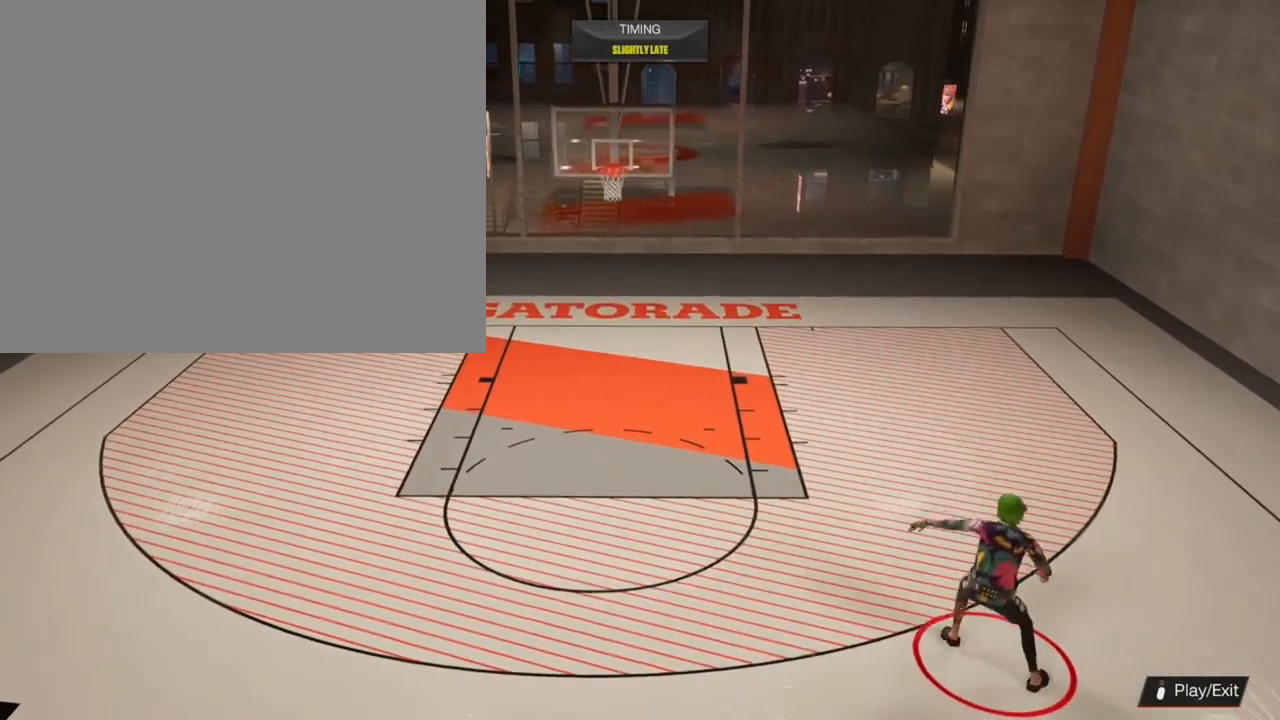
{"buttons": [], "left_stick": "up", "right_stick": "center", "events": [[167, "left_stick", "up"], [300, "R2", "up"]]}
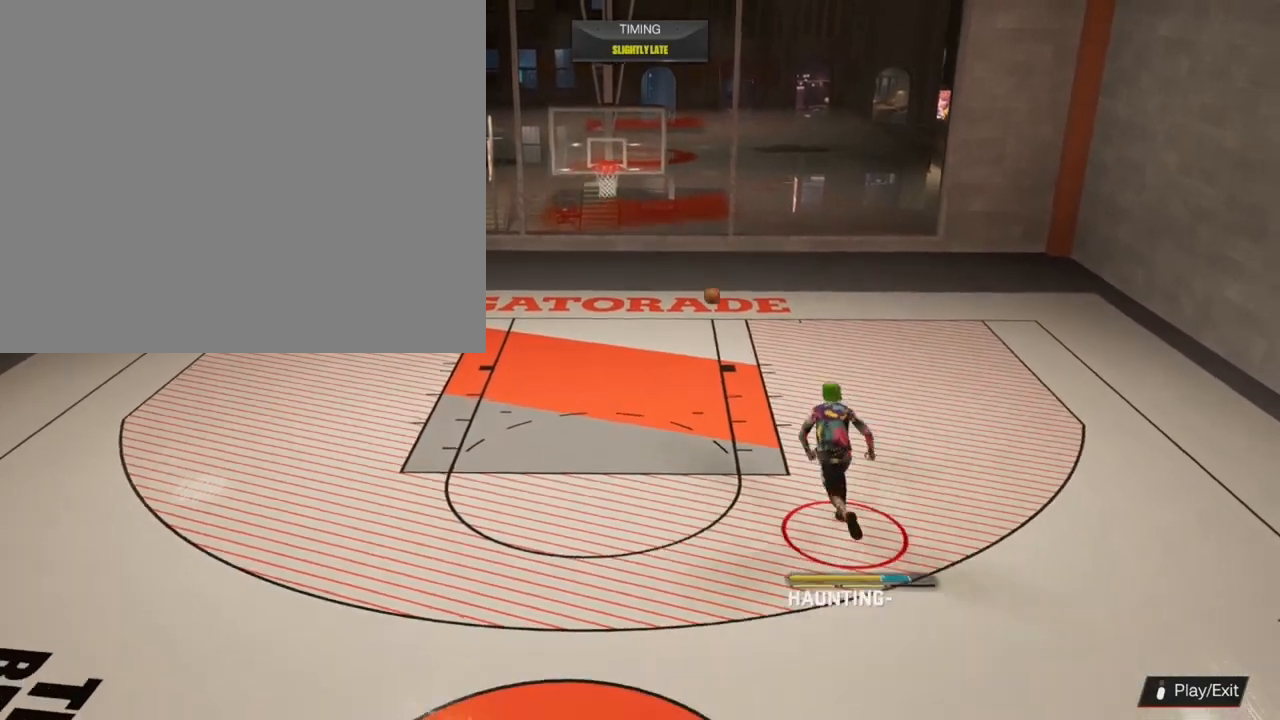
{"buttons": [], "left_stick": "down", "right_stick": "center", "events": [[133, "left_stick", "up-right"], [267, "left_stick", "down-right"], [433, "left_stick", "down"]]}
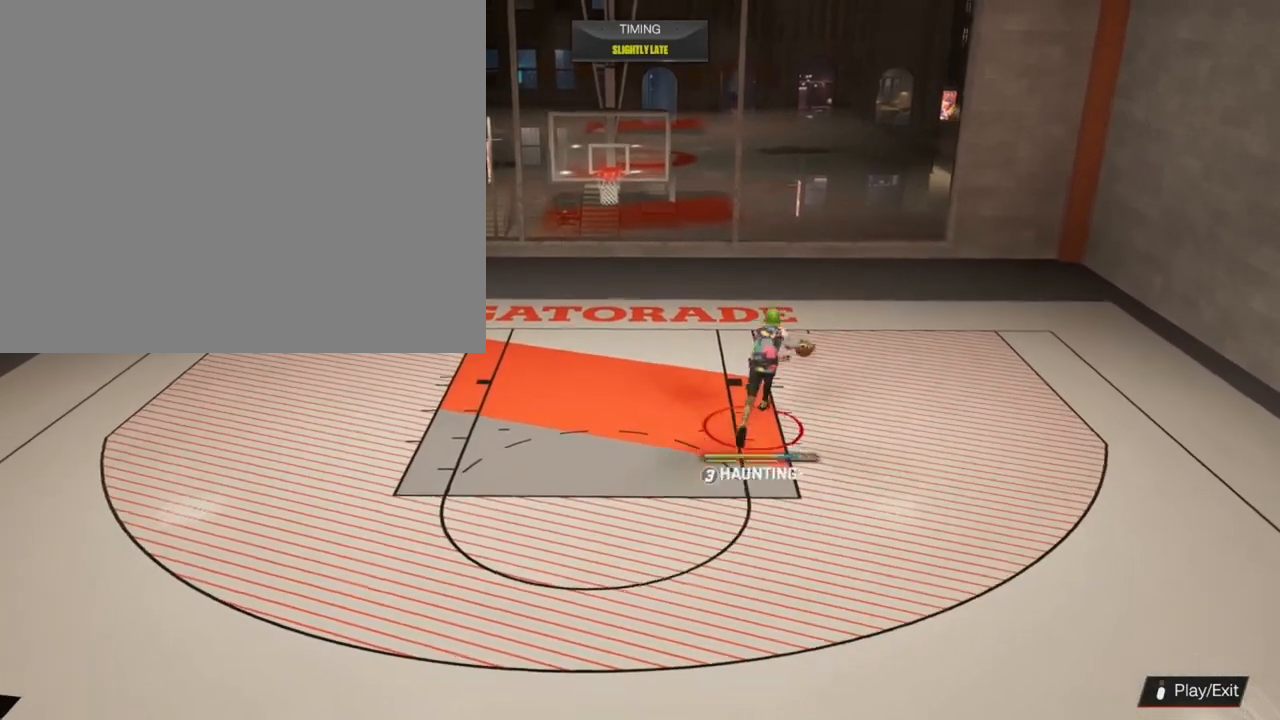
{"buttons": [], "left_stick": "down", "right_stick": "center", "events": []}
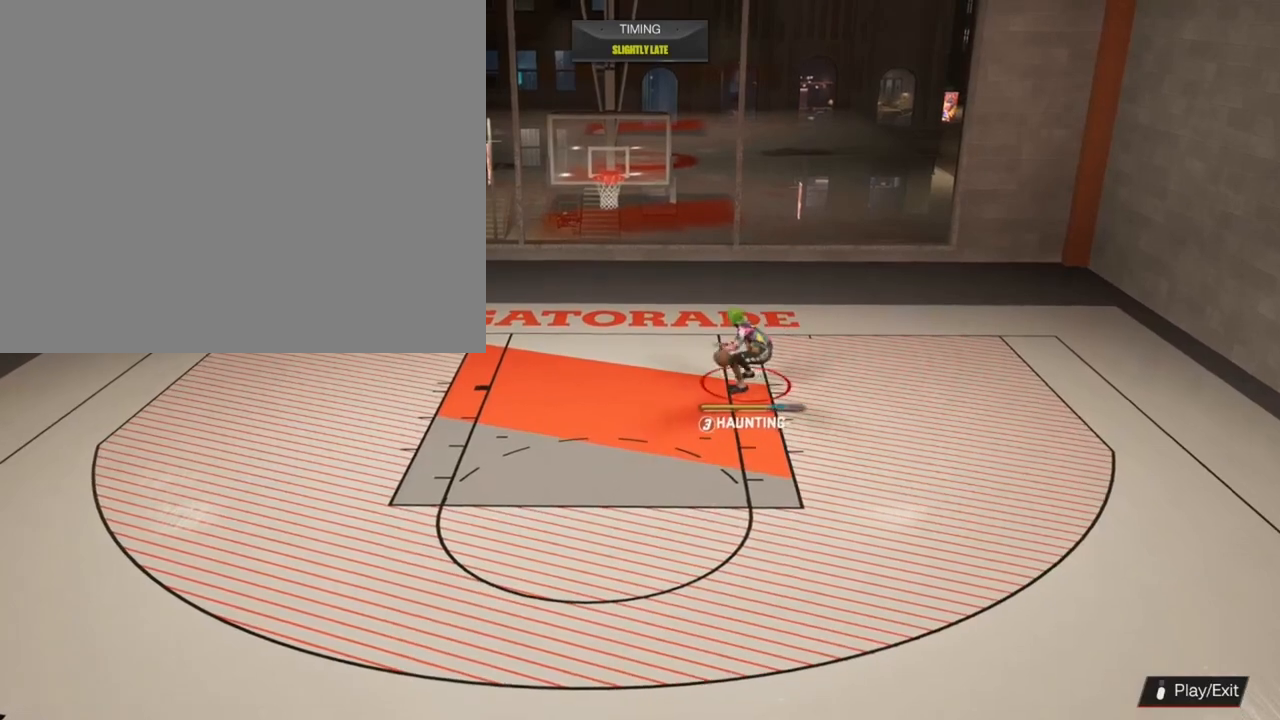
{"buttons": [], "left_stick": "down", "right_stick": "center", "events": []}
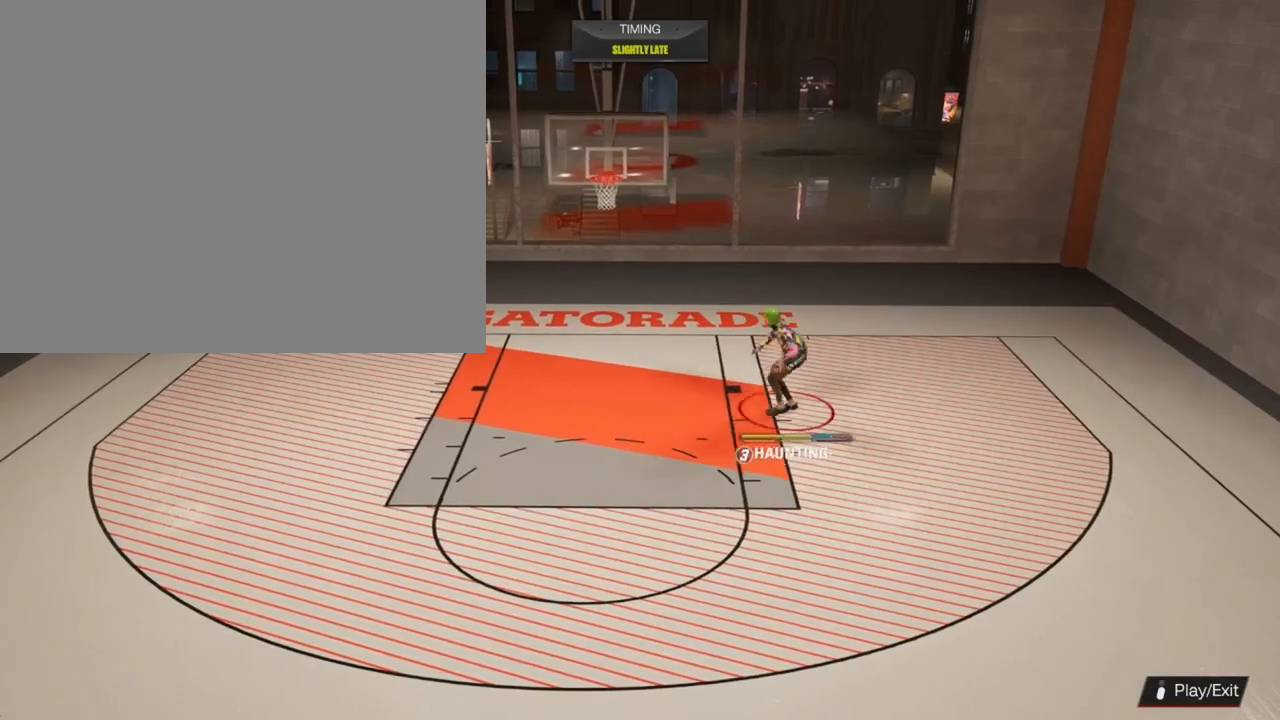
{"buttons": [], "left_stick": "down-left", "right_stick": "center", "events": [[367, "left_stick", "down-left"]]}
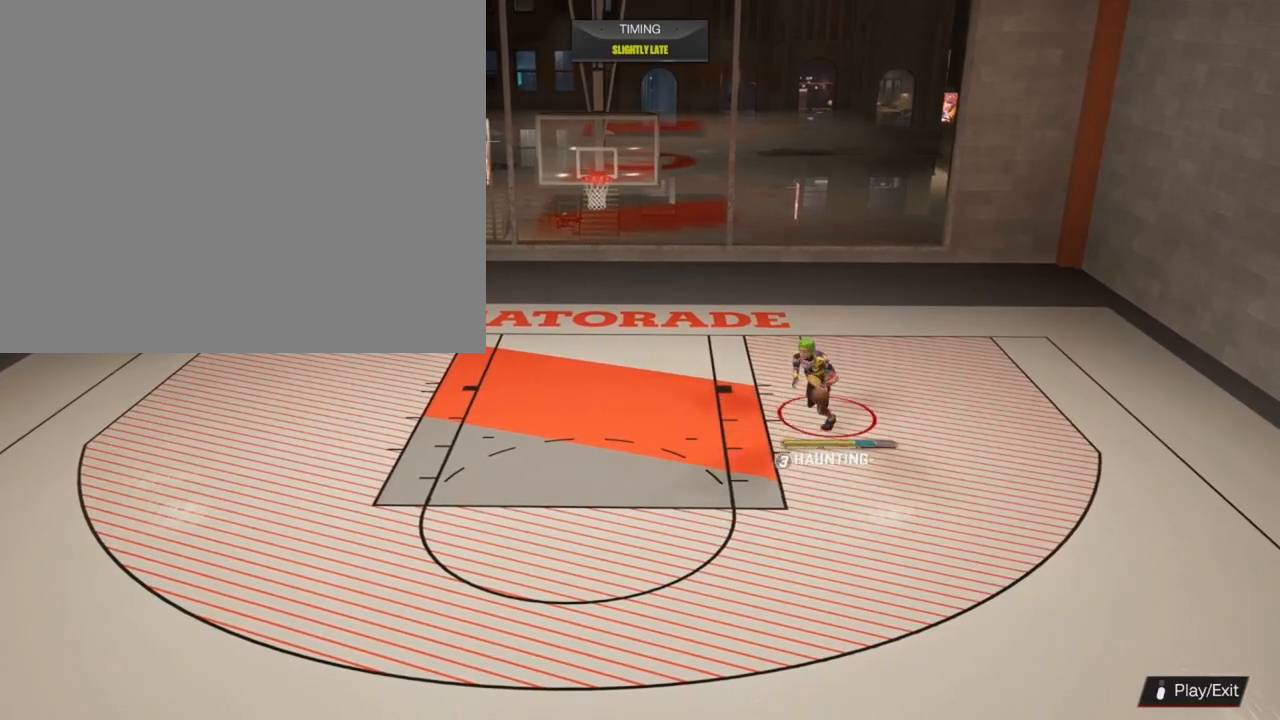
{"buttons": [], "left_stick": "down-left", "right_stick": "center", "events": []}
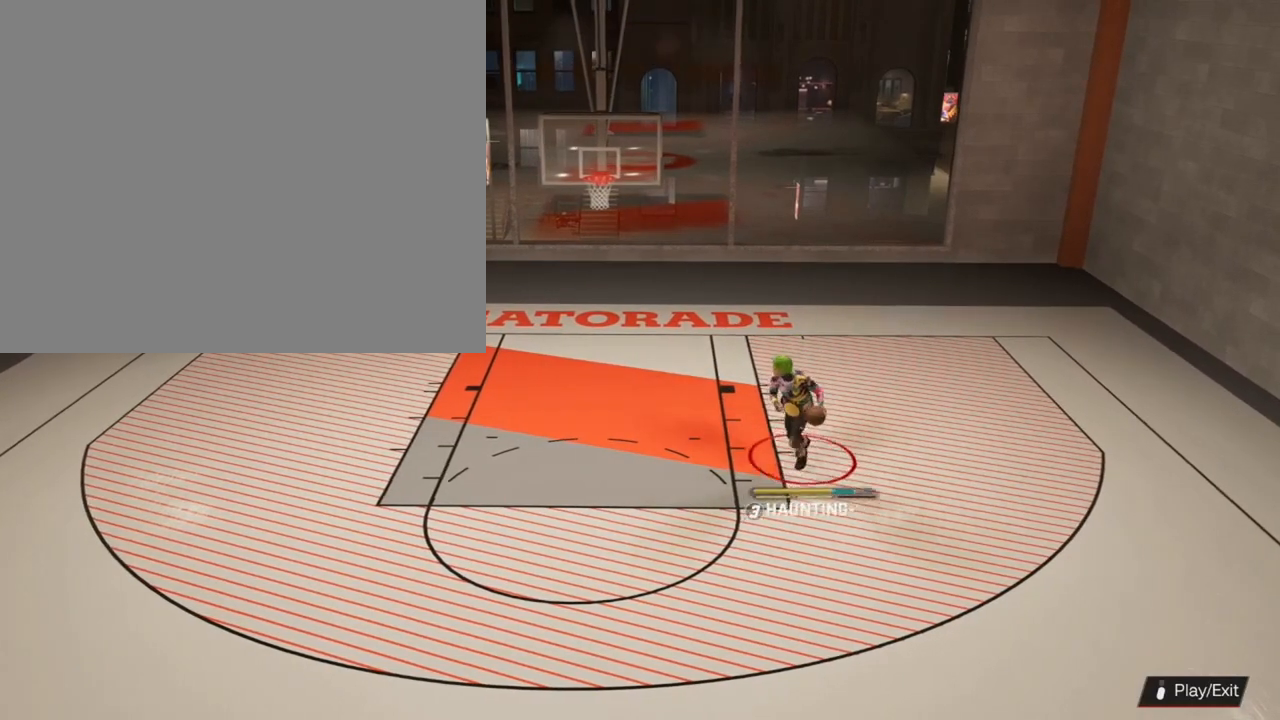
{"buttons": [], "left_stick": "down-left", "right_stick": "center", "events": []}
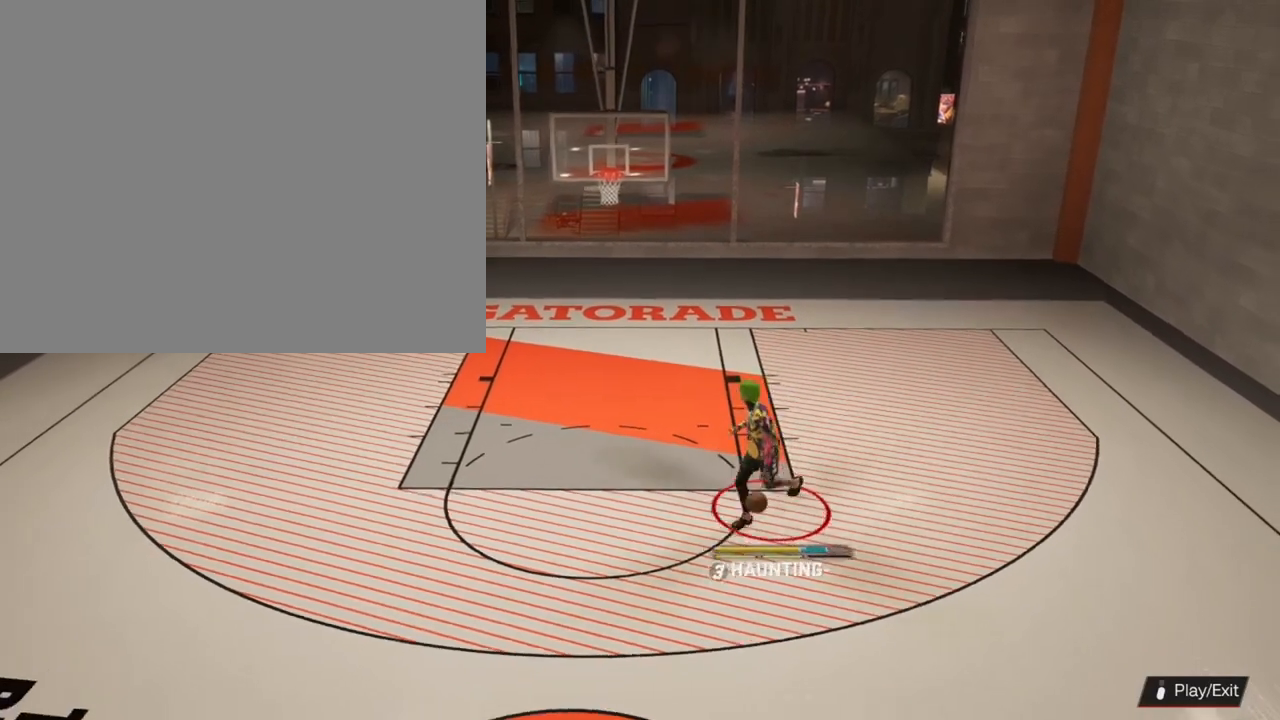
{"buttons": [], "left_stick": "down-left", "right_stick": "center", "events": []}